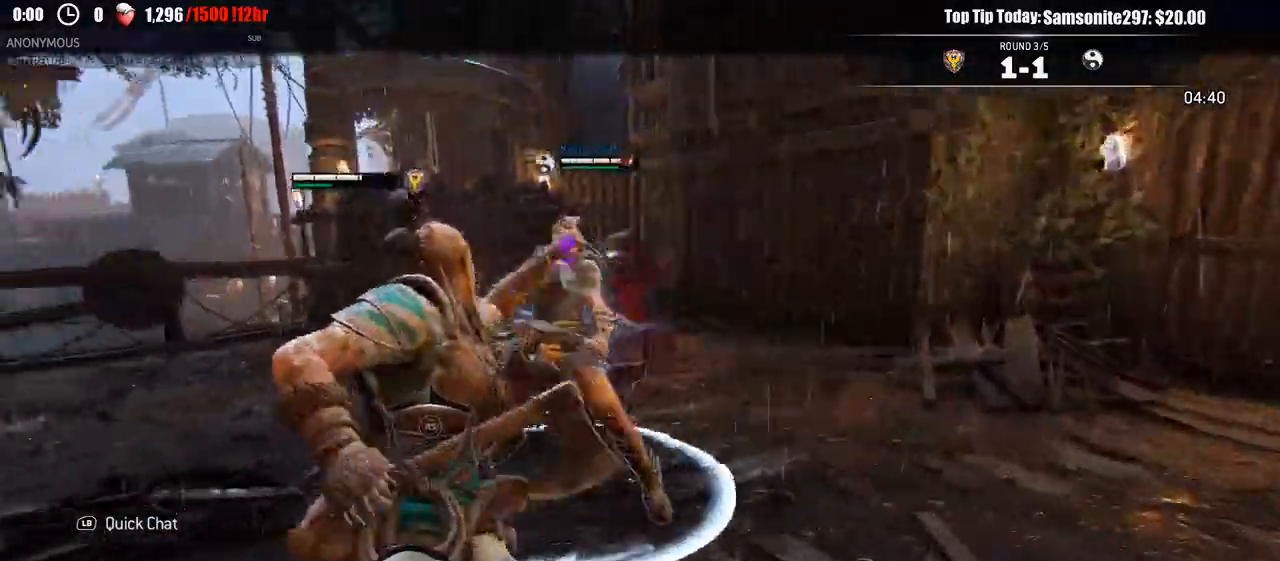
Gameplay with a controller (Xbox layout); each line is a JSON object with the inputs held at the frame after it (dt_ms = milliseconds from this image to that frame). "events" lists button and stick changes between this image and that frame as [ms after this image, input, new state], when the widget could be followed in between. Not read: START.
{"dt_ms": 500, "buttons": ["L2", "R1"], "left_stick": "up-left", "right_stick": "center", "events": [[67, "left_stick", "down-right"], [83, "right_stick", "center"], [183, "left_stick", "down-left"], [367, "left_stick", "left"], [500, "R1", "down"], [500, "left_stick", "up-left"]]}
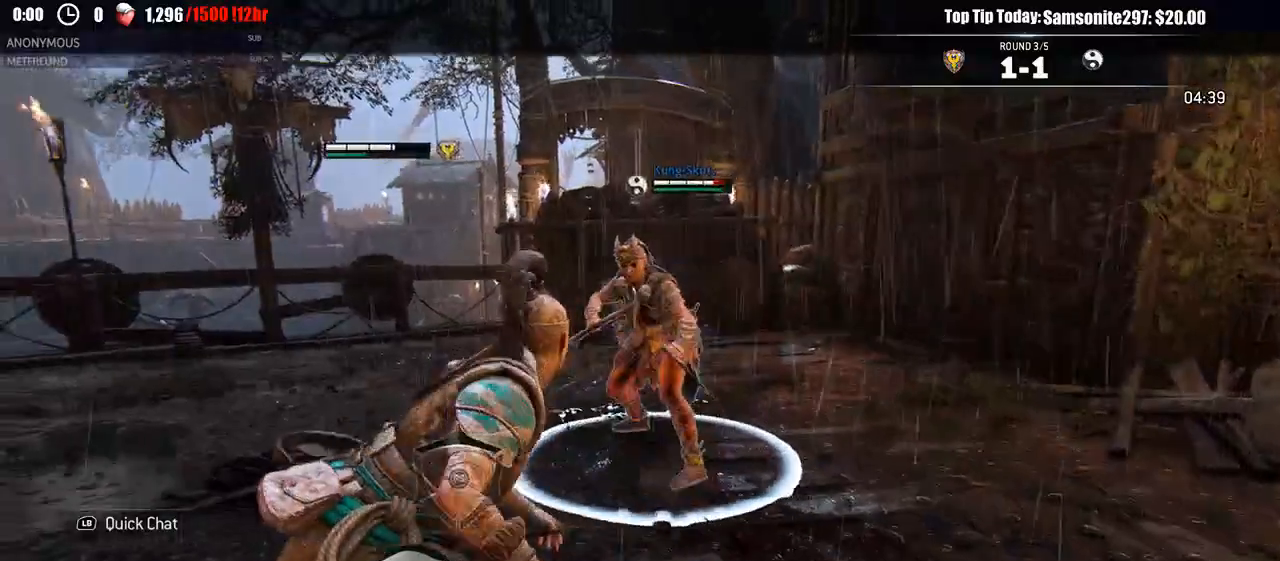
{"dt_ms": 500, "buttons": ["L2"], "left_stick": "up", "right_stick": "center", "events": [[100, "R1", "up"], [467, "left_stick", "up"]]}
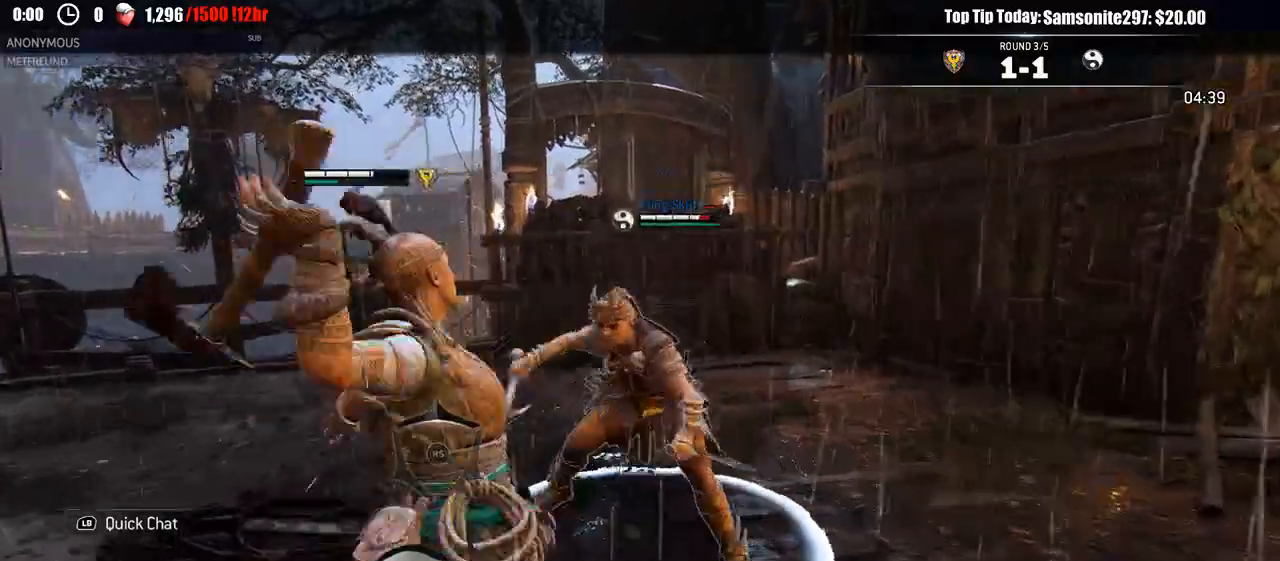
{"dt_ms": 1000, "buttons": ["L2"], "left_stick": "up", "right_stick": "center"}
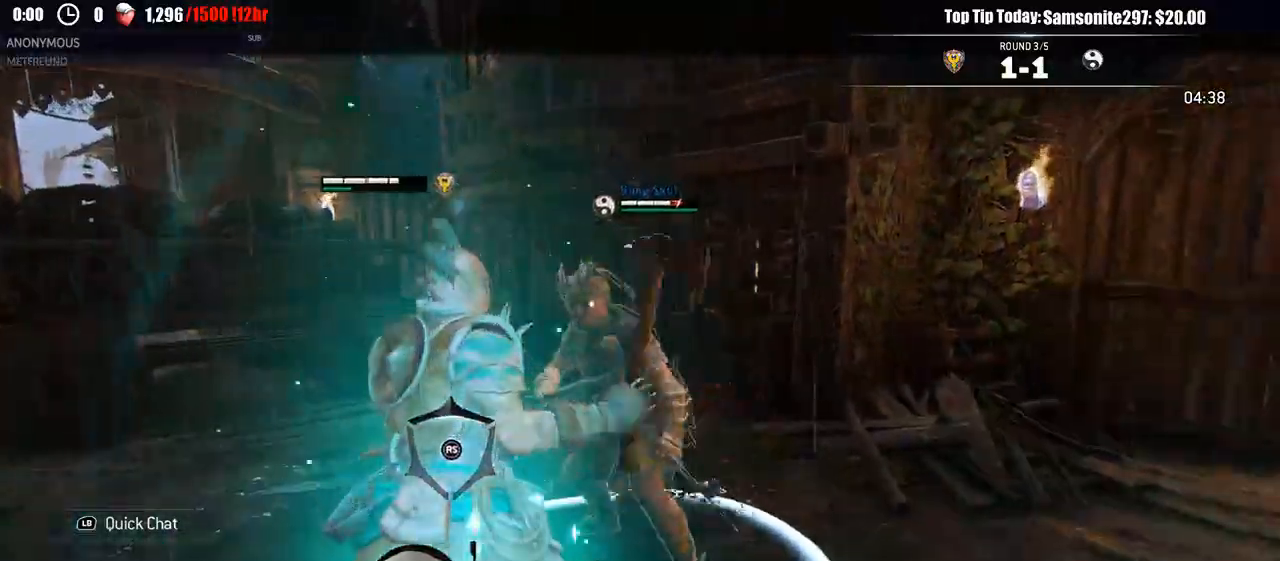
{"dt_ms": 1000, "buttons": ["L2"], "left_stick": "up-right", "right_stick": "center"}
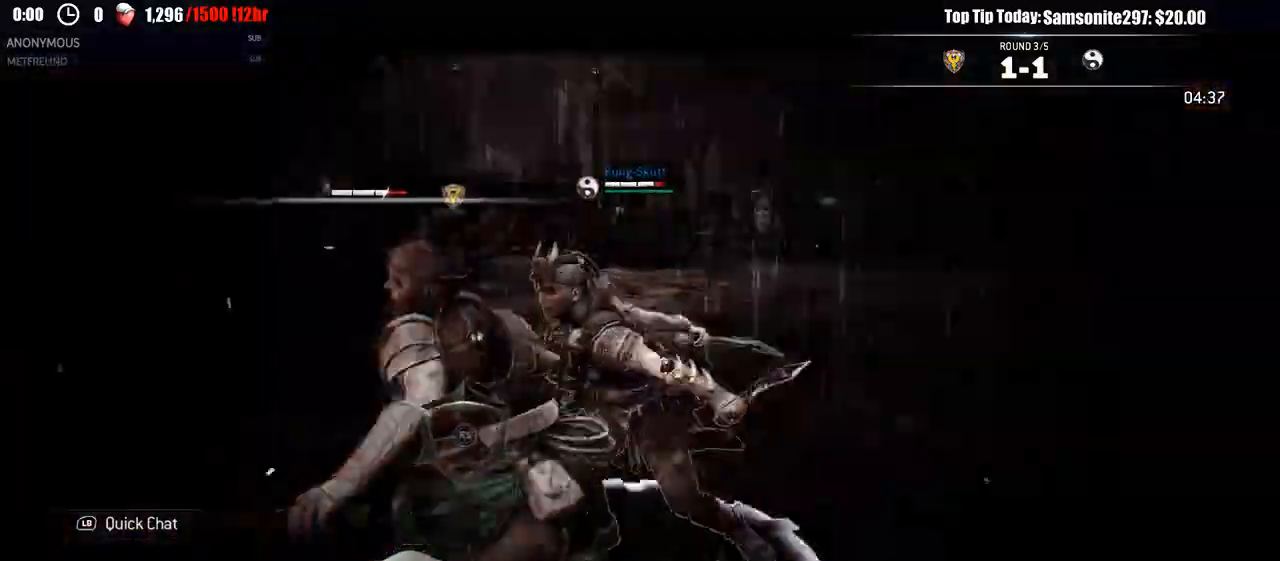
{"dt_ms": 500, "buttons": ["L2"], "left_stick": "right", "right_stick": "right"}
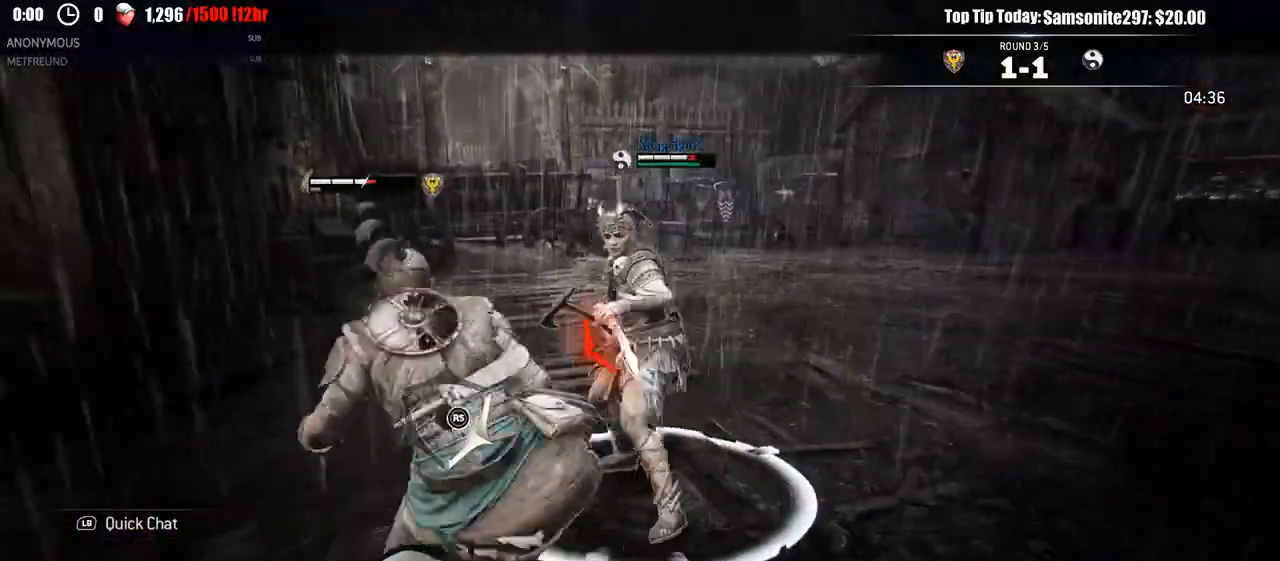
{"dt_ms": 500, "buttons": ["L2", "R3"], "left_stick": "right", "right_stick": "left", "events": [[100, "right_stick", "center"], [217, "right_stick", "left"], [317, "R3", "down"]]}
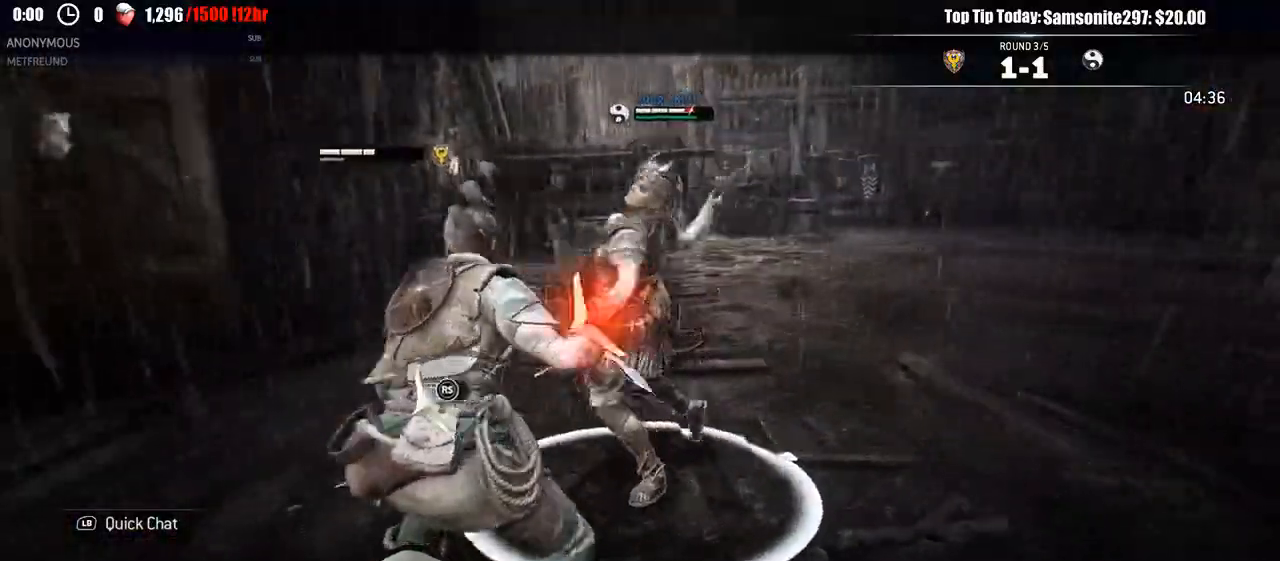
{"dt_ms": 1000, "buttons": ["L2", "R3"], "left_stick": "right", "right_stick": "right"}
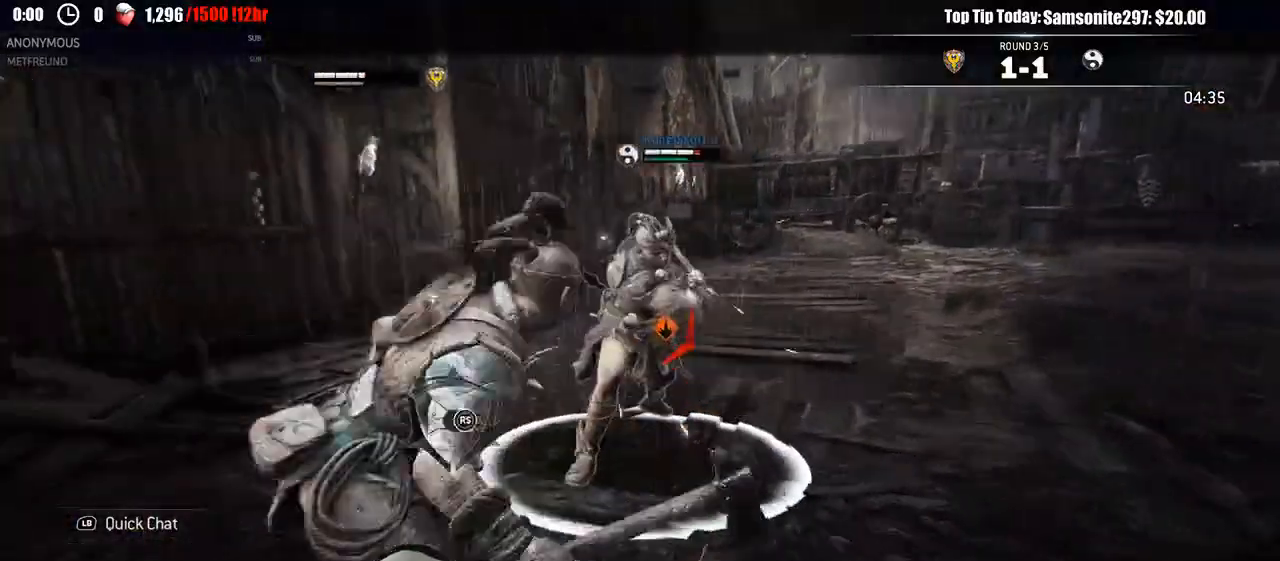
{"dt_ms": 1000, "buttons": ["L2"], "left_stick": "center", "right_stick": "center"}
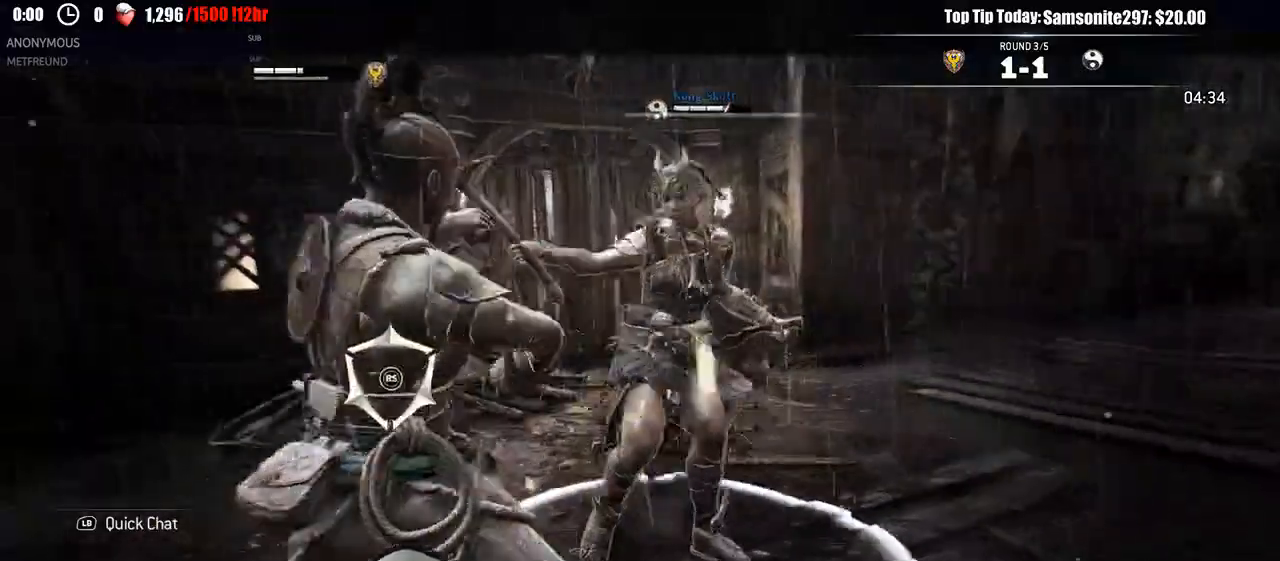
{"dt_ms": 500, "buttons": ["A", "L2", "L3"], "left_stick": "down-right", "right_stick": "center"}
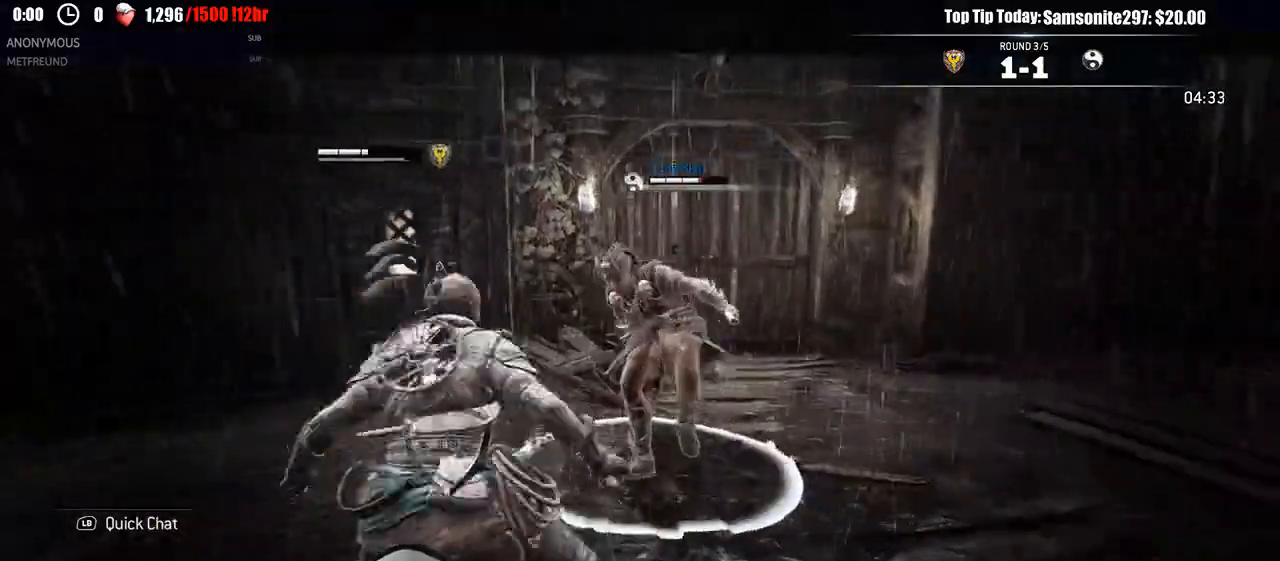
{"dt_ms": 500, "buttons": ["L2"], "left_stick": "up-right", "right_stick": "center", "events": [[67, "A", "up"], [217, "L3", "up"], [217, "left_stick", "right"], [383, "left_stick", "up-right"]]}
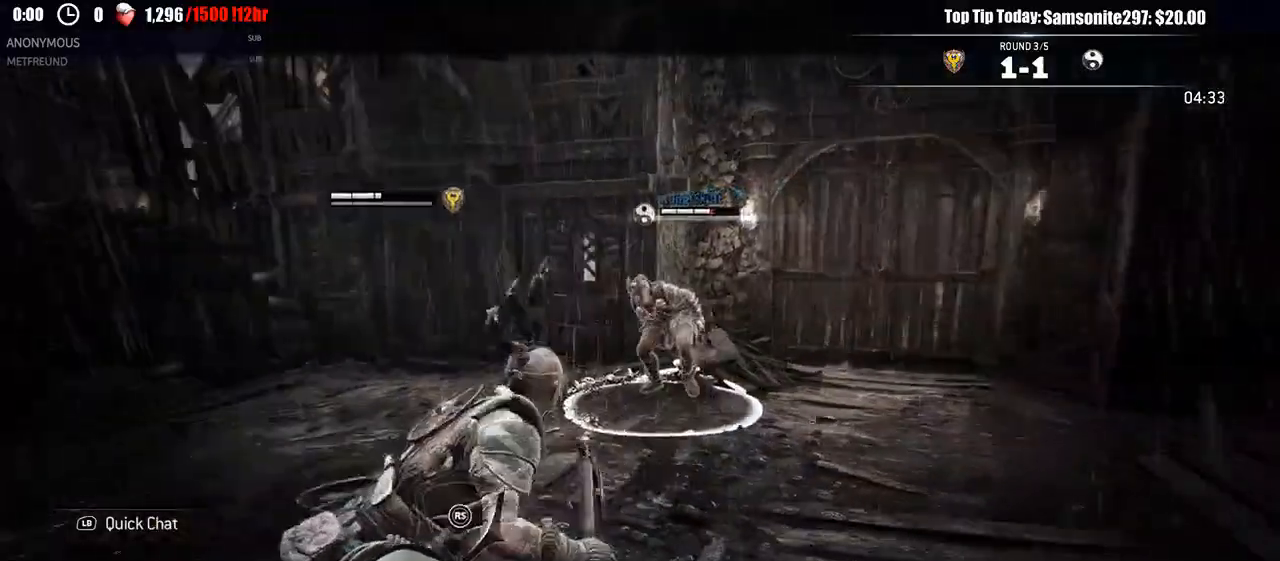
{"dt_ms": 500, "buttons": ["A", "L2"], "left_stick": "up", "right_stick": "center", "events": [[217, "left_stick", "up"], [367, "A", "down"]]}
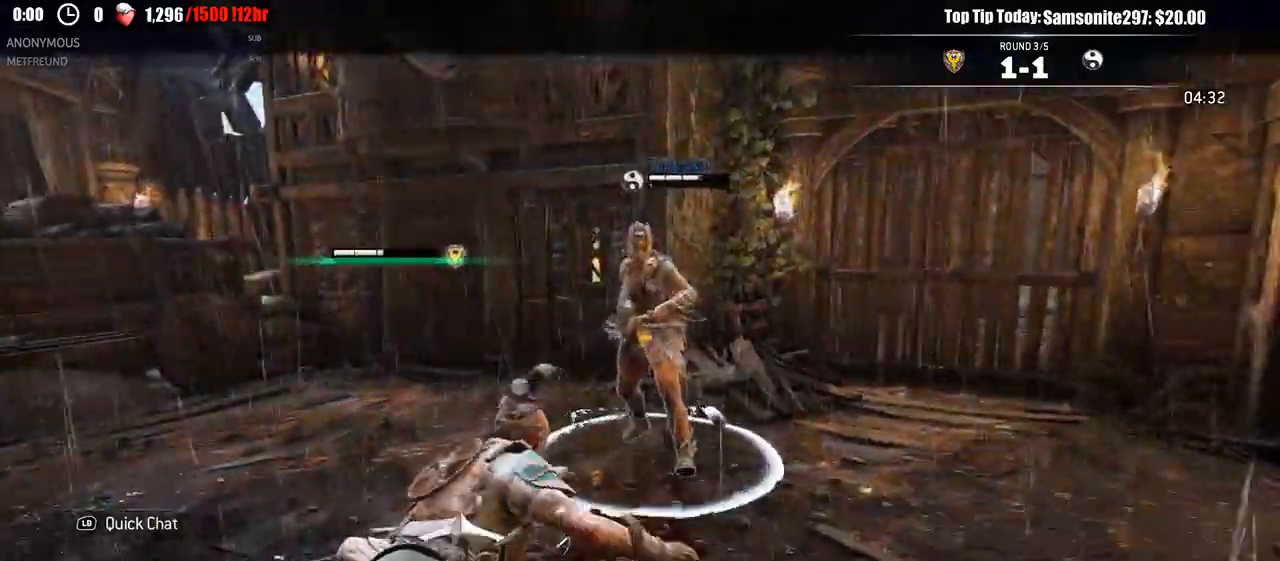
{"dt_ms": 1000, "buttons": ["L2"], "left_stick": "up", "right_stick": "center"}
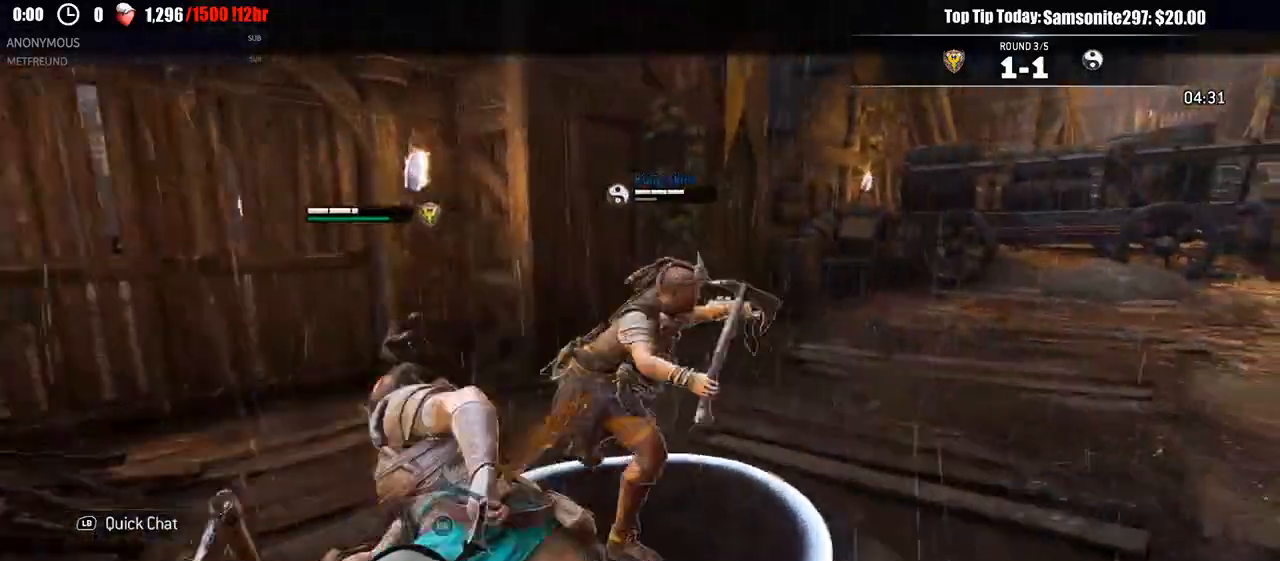
{"dt_ms": 500, "buttons": ["L2"], "left_stick": "up", "right_stick": "center", "events": [[283, "X", "down"], [333, "X", "up"]]}